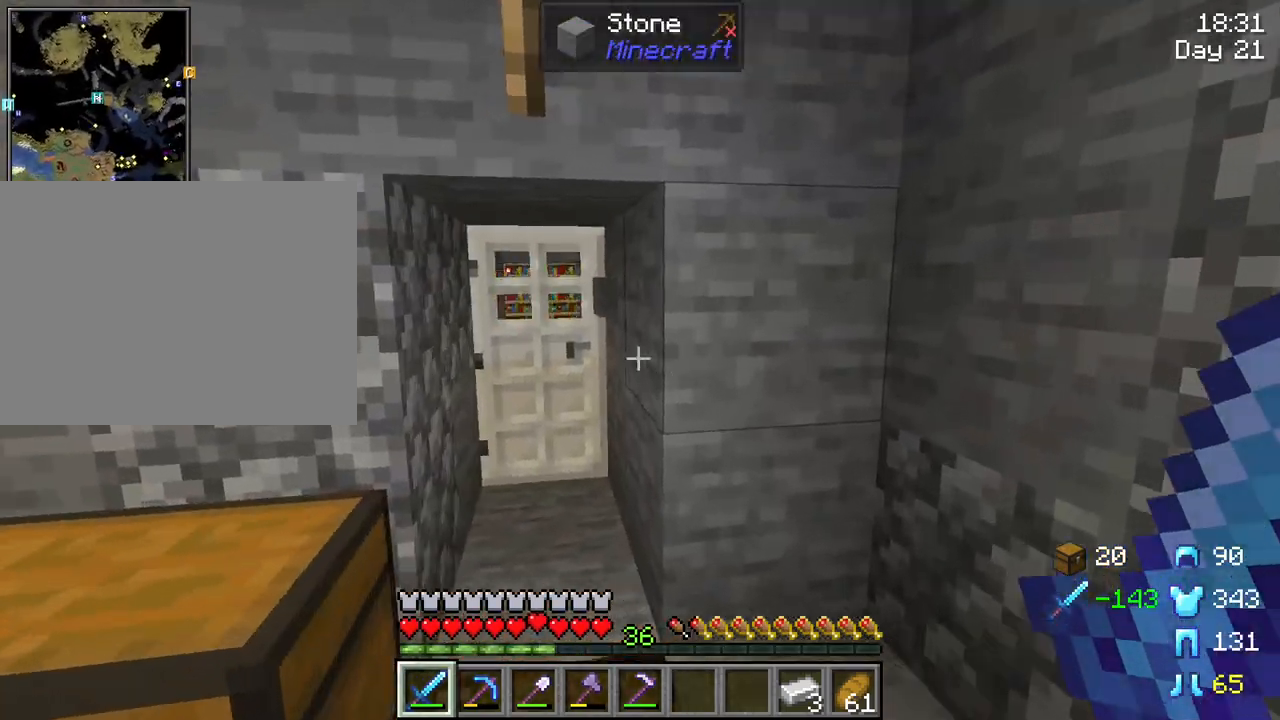
Gameplay with keyboard and mouse; each line is a JSON object with the keys and mouse buttons held at the frame after it. "events" lists presses ("down") and releases ("up") of "1", "2", "3", "4", "5", "a", "alt", "c", "caps_lock", "ctrl", "d", "e", "f", "g", "q", "r", "s", "shift", "space", "t", "tab", "v", "w", "x", "z", "mouse_left", "mouse_wheel" and "mouse_right" between this image and that frame as [ms after this image, input, new state], when the widget could be followed in between. "mouse_left", "mouse_wheel", "mouse_right" = the "left", "wheel", "right" buttons of the "mouse" list. No other keys are recorded. Fast repeated clicks can show as one long hold. "wheel" means that the mouse wheel is clicked or scrolled. "mouse_move" is the direction in which the mouse moves at that frame (one of eight, or "still"), when it could be read.
{"keys": ["w"], "mouse": [], "mouse_move": "still", "events": [[183, "a", "down"], [317, "a", "up"]]}
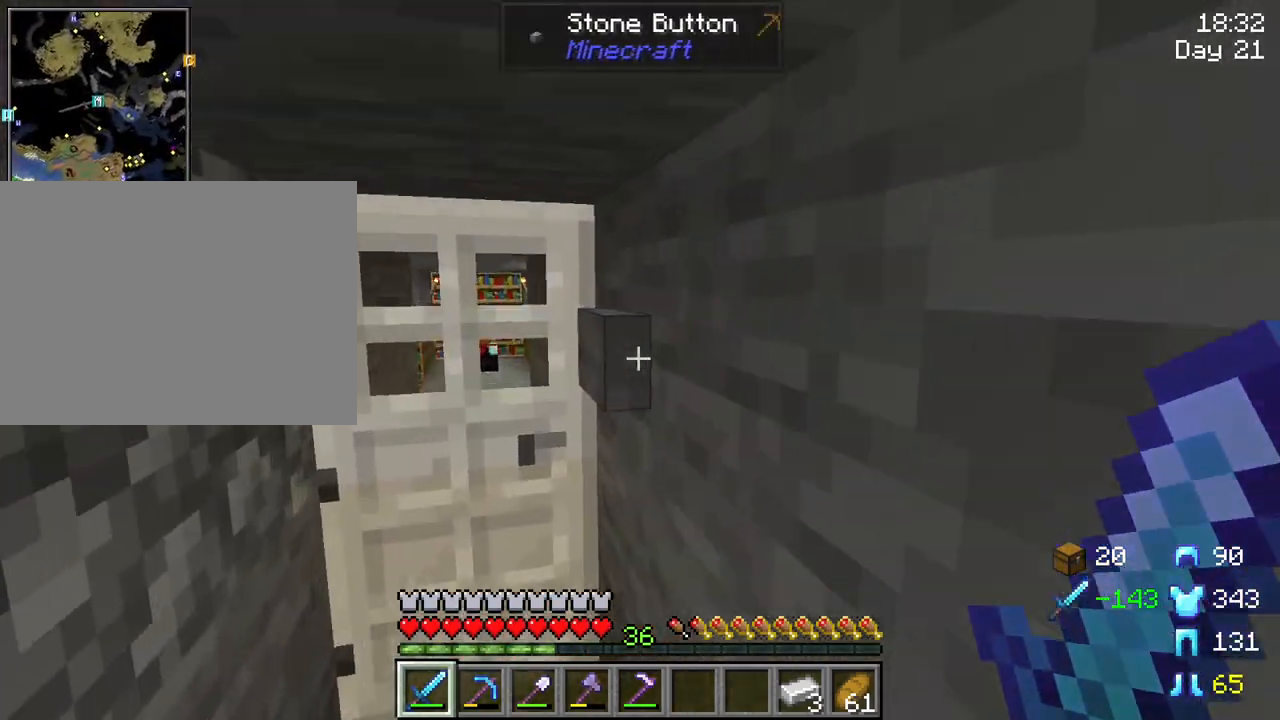
{"keys": ["w"], "mouse": [], "mouse_move": "still", "events": [[67, "a", "down"], [67, "mouse_right", "down"], [200, "a", "up"], [200, "mouse_right", "up"]]}
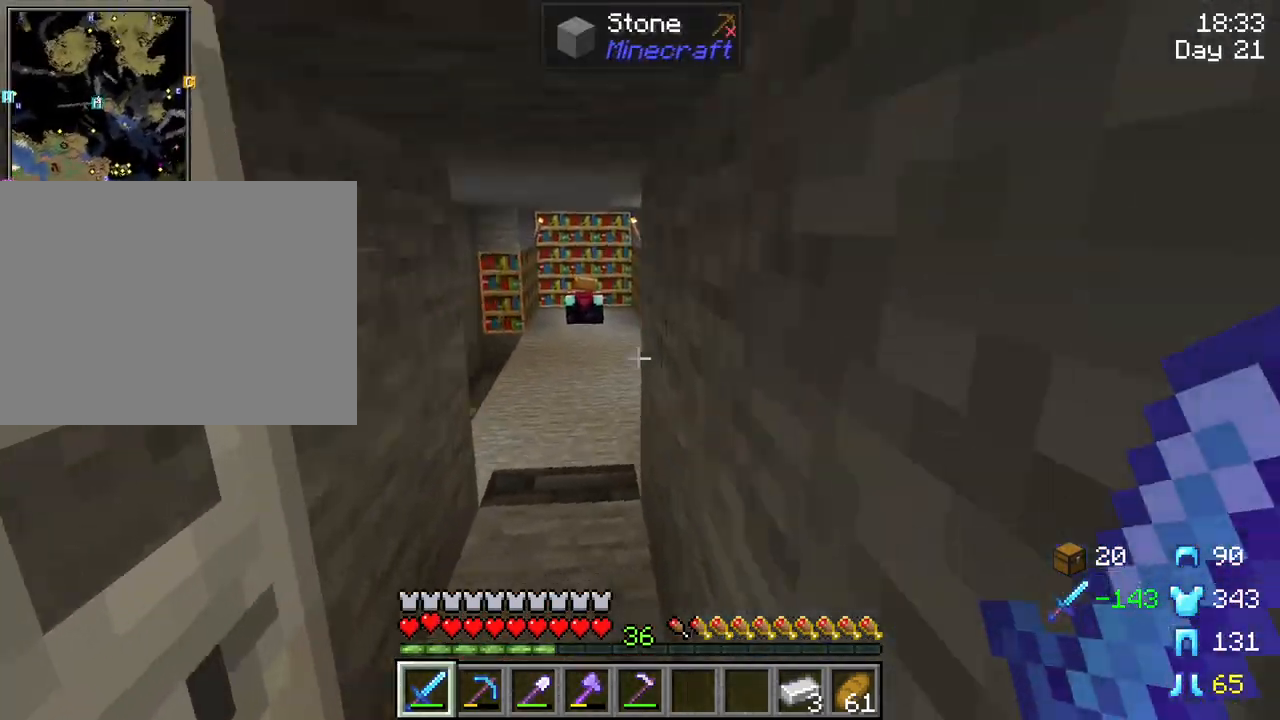
{"keys": ["d", "w"], "mouse": [], "mouse_move": "still", "events": [[450, "d", "down"]]}
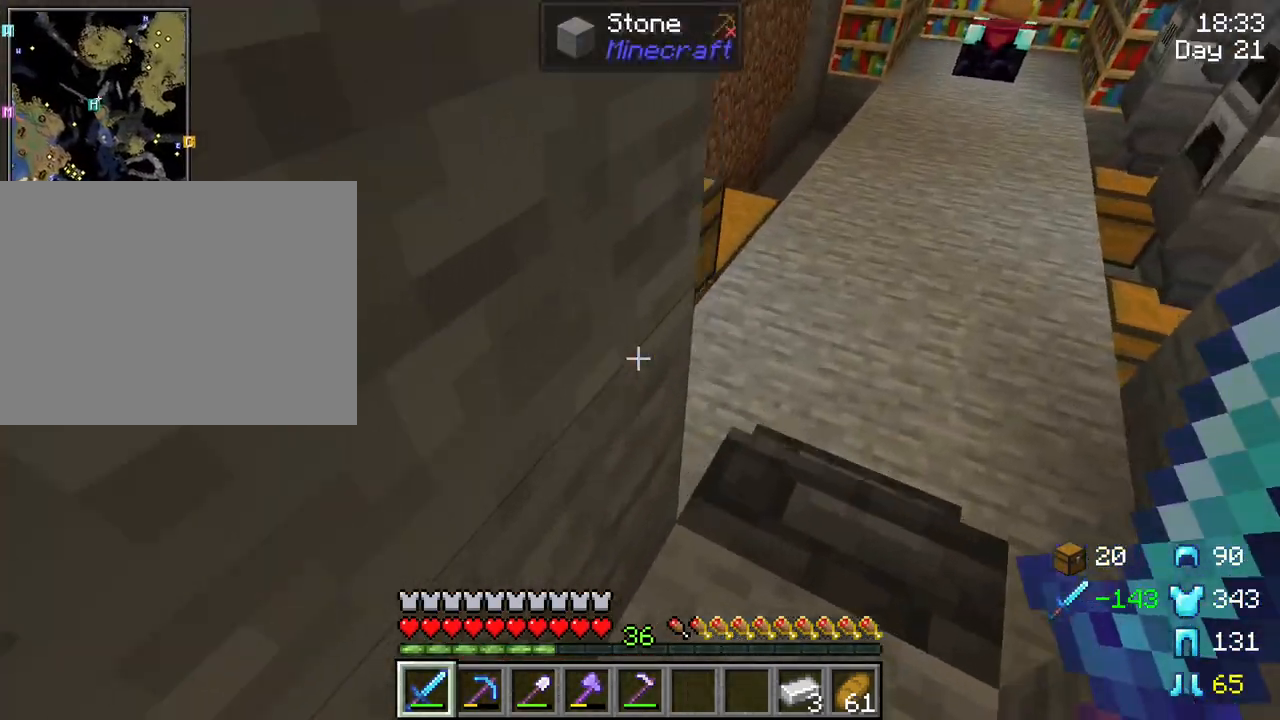
{"keys": ["d", "w"], "mouse": [], "mouse_move": "still", "events": []}
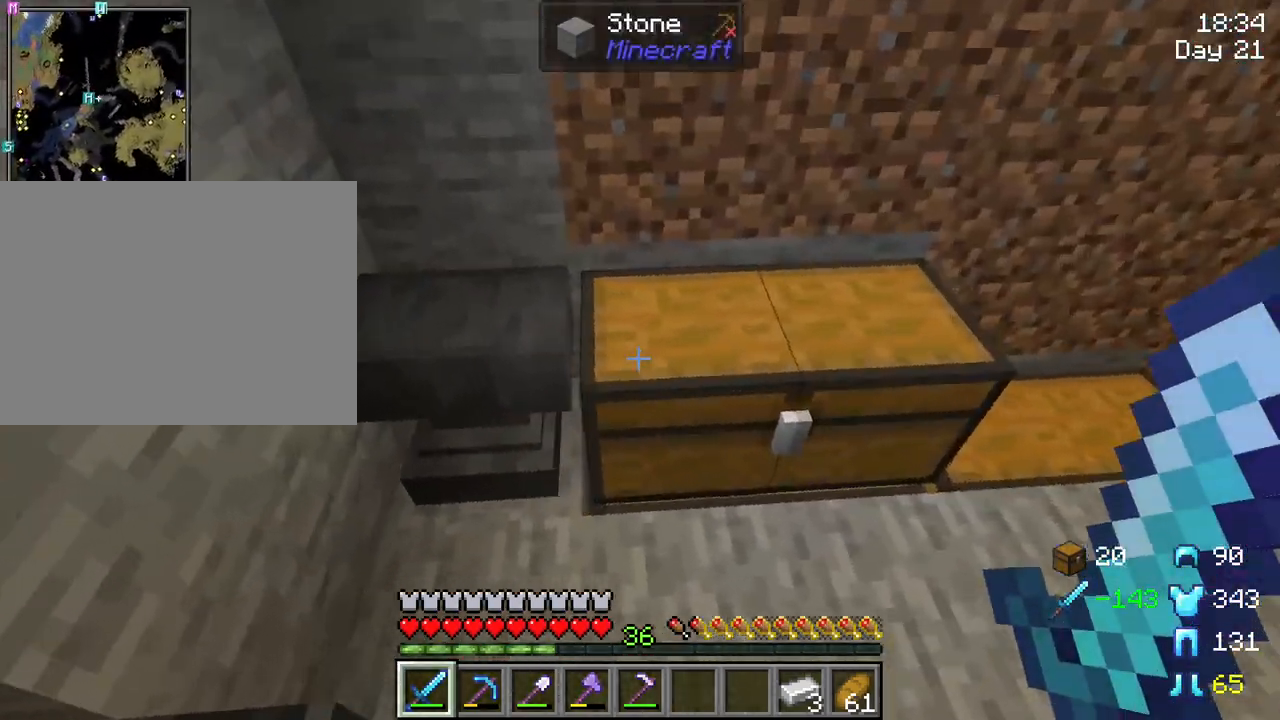
{"keys": [], "mouse": [], "mouse_move": "right", "events": [[100, "w", "up"], [150, "d", "up"], [150, "mouse_right", "down"], [250, "mouse_right", "up"]]}
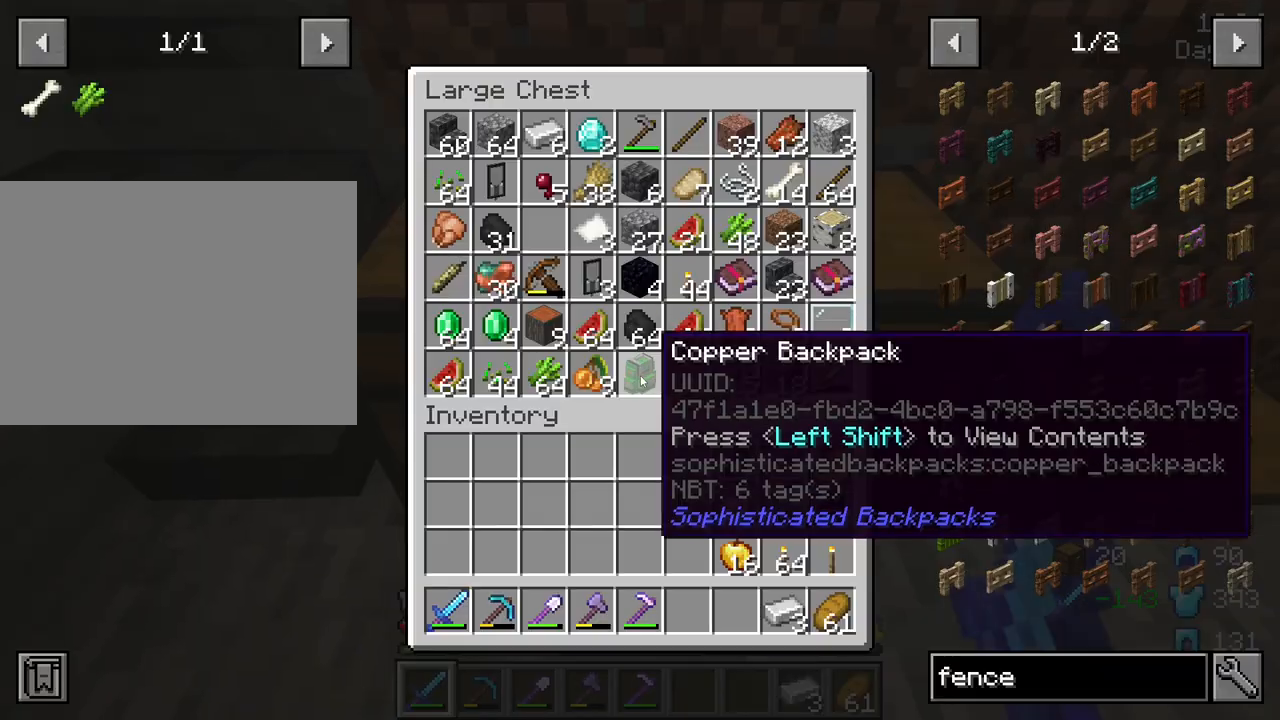
{"keys": [], "mouse": [], "mouse_move": "still", "events": []}
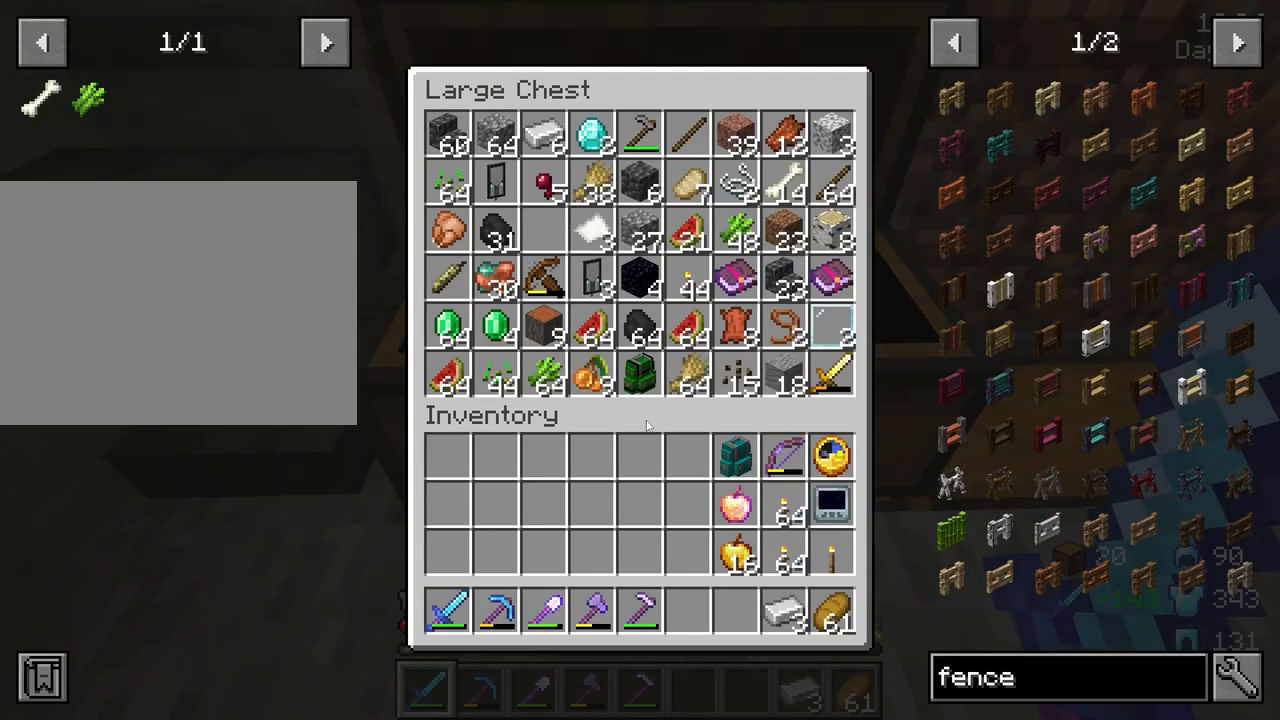
{"keys": [], "mouse": [], "mouse_move": "still", "events": []}
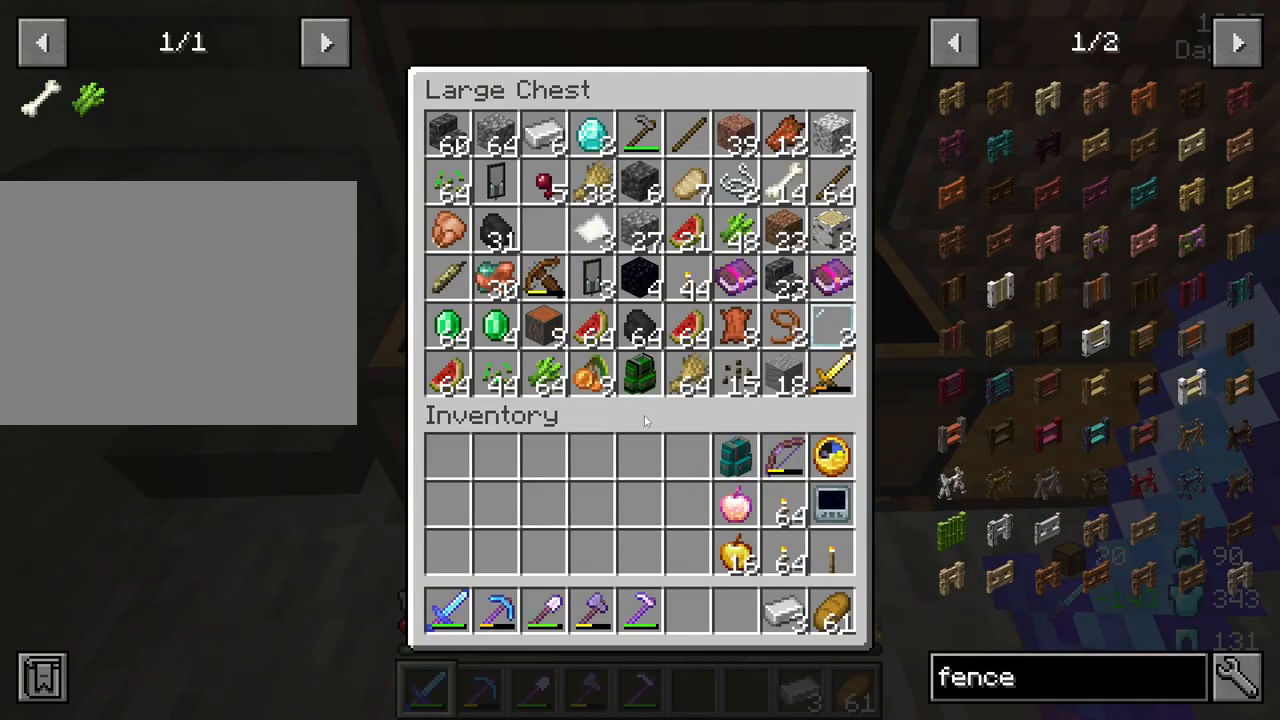
{"keys": [], "mouse": [], "mouse_move": "up-left", "events": []}
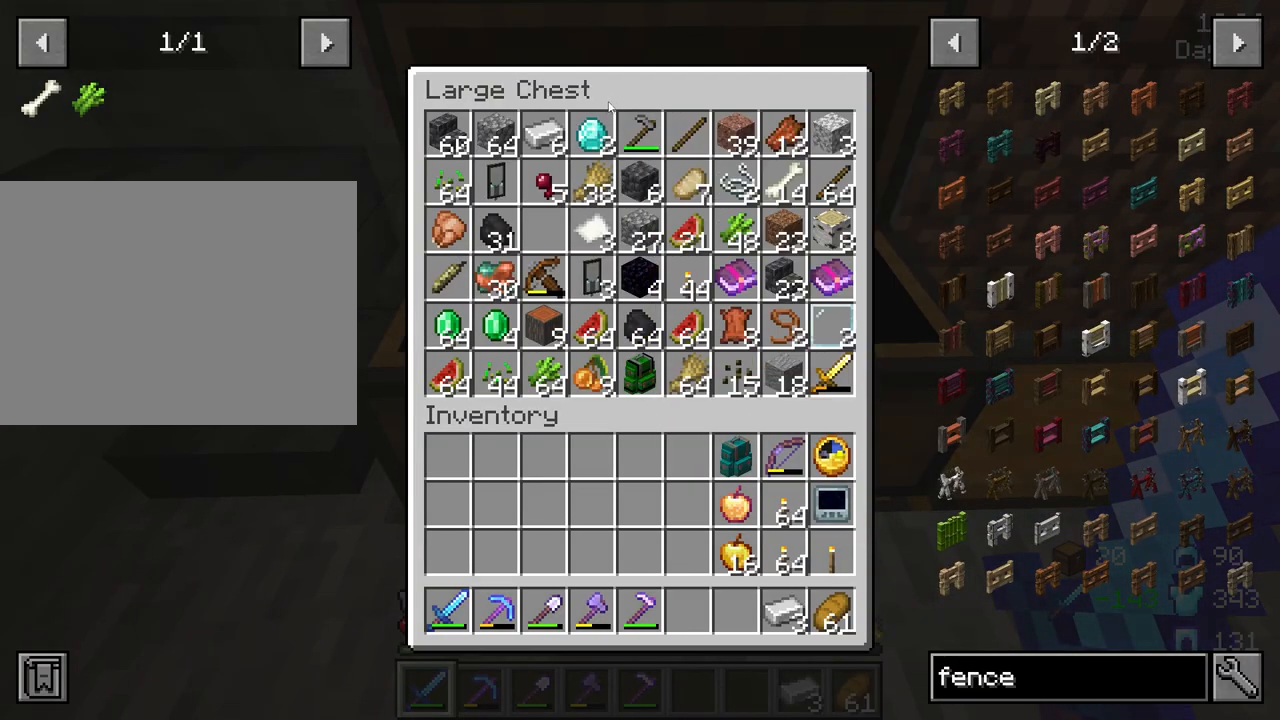
{"keys": [], "mouse": [], "mouse_move": "down-left", "events": []}
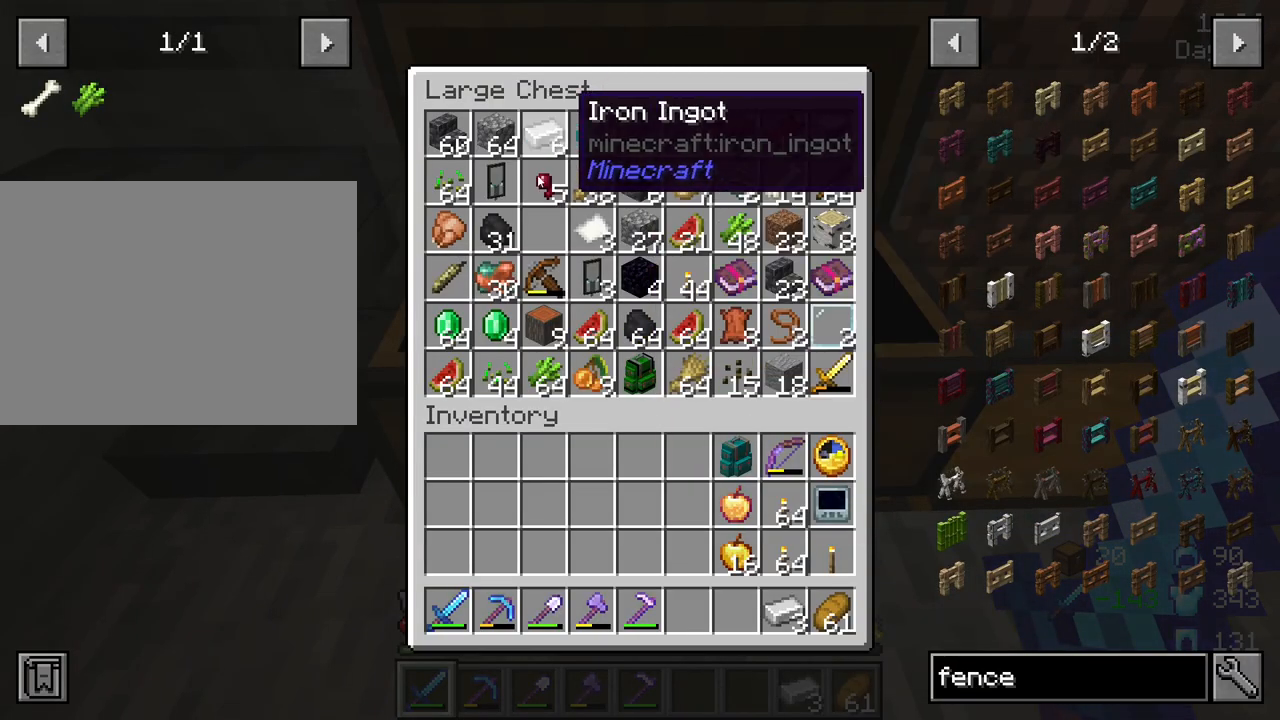
{"keys": ["shift"], "mouse": [], "mouse_move": "up", "events": [[417, "shift", "down"]]}
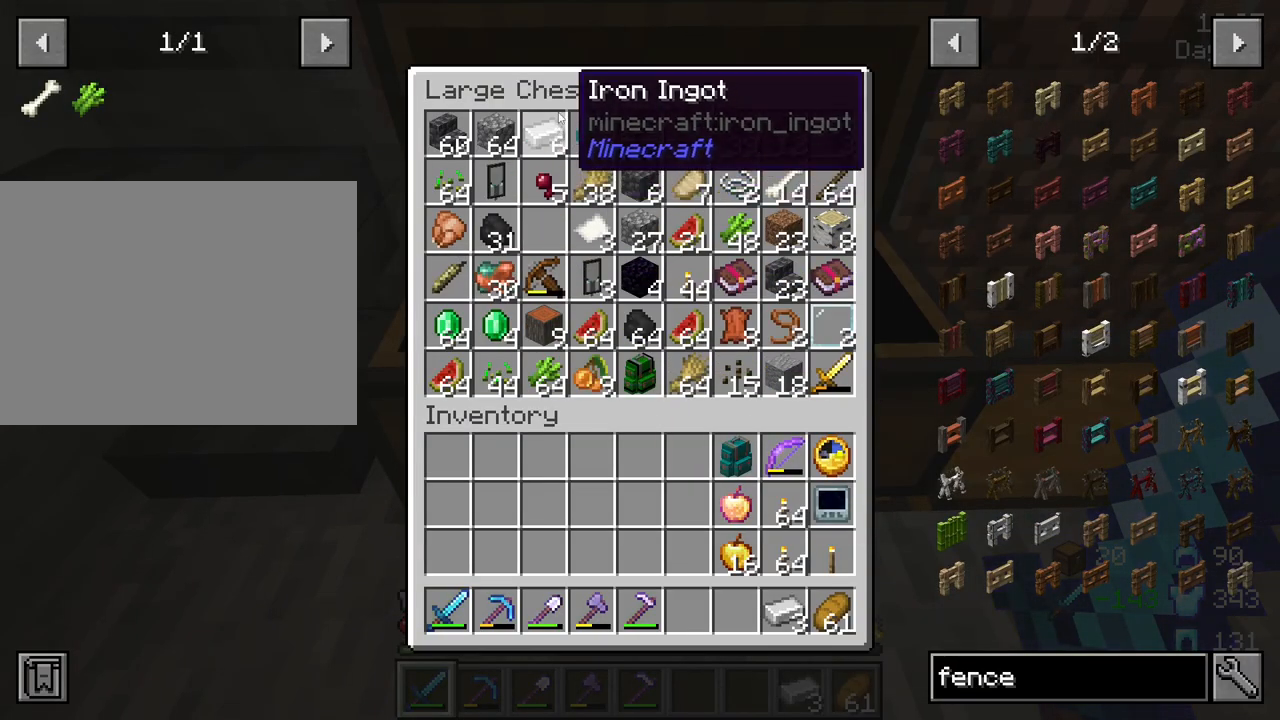
{"keys": ["shift"], "mouse": [], "mouse_move": "still", "events": [[250, "mouse_left", "down"], [333, "mouse_left", "up"]]}
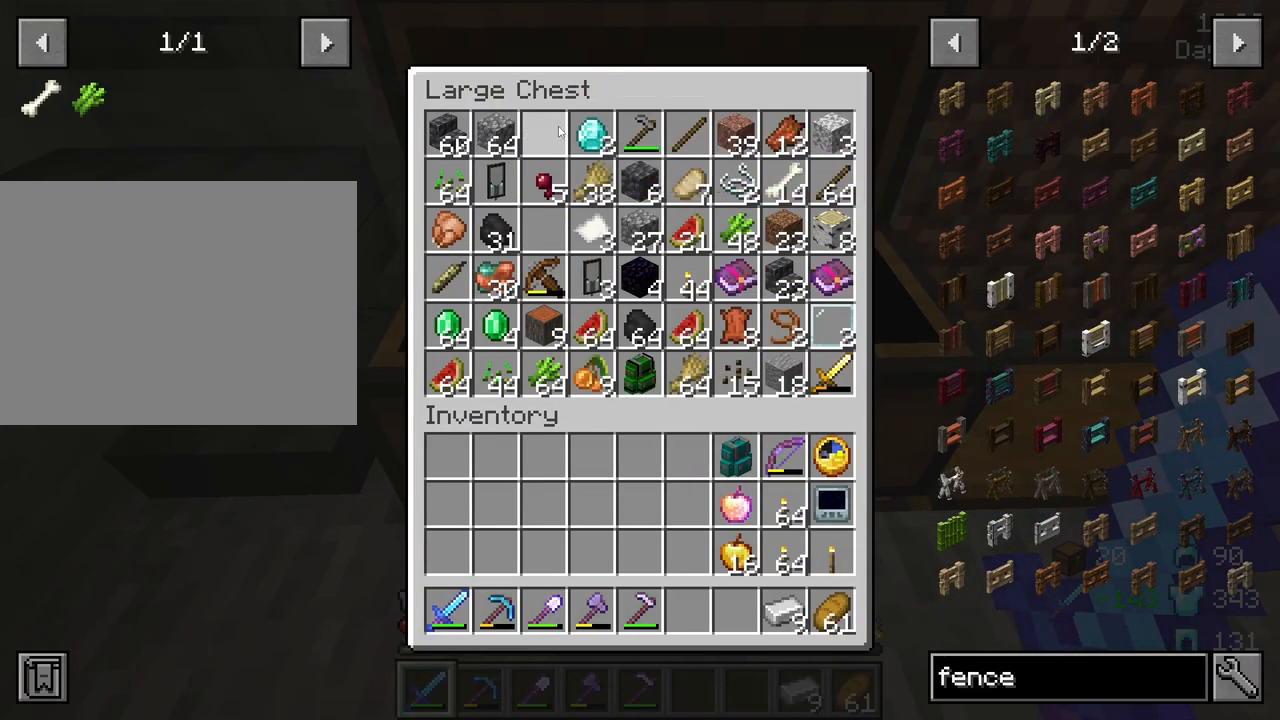
{"keys": [], "mouse": [], "mouse_move": "still", "events": [[33, "shift", "up"], [217, "d", "down"], [350, "d", "up"], [400, "e", "down"], [500, "e", "up"]]}
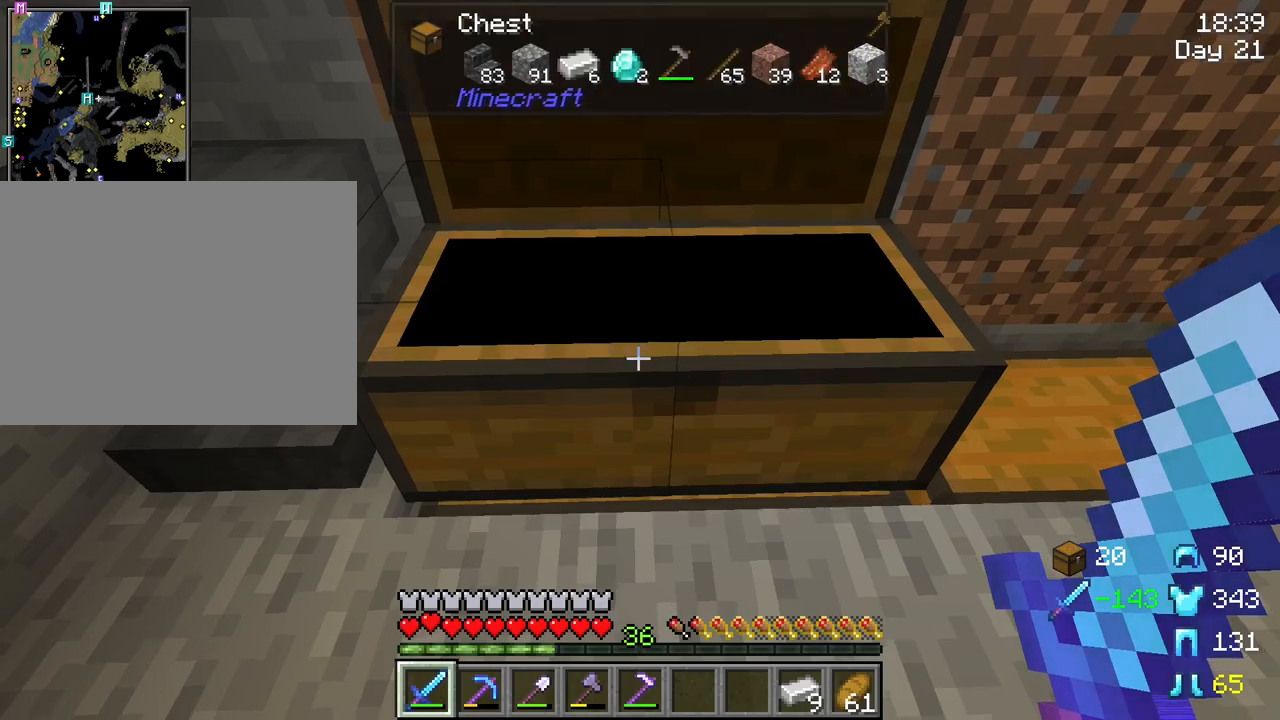
{"keys": [], "mouse": [], "mouse_move": "still", "events": []}
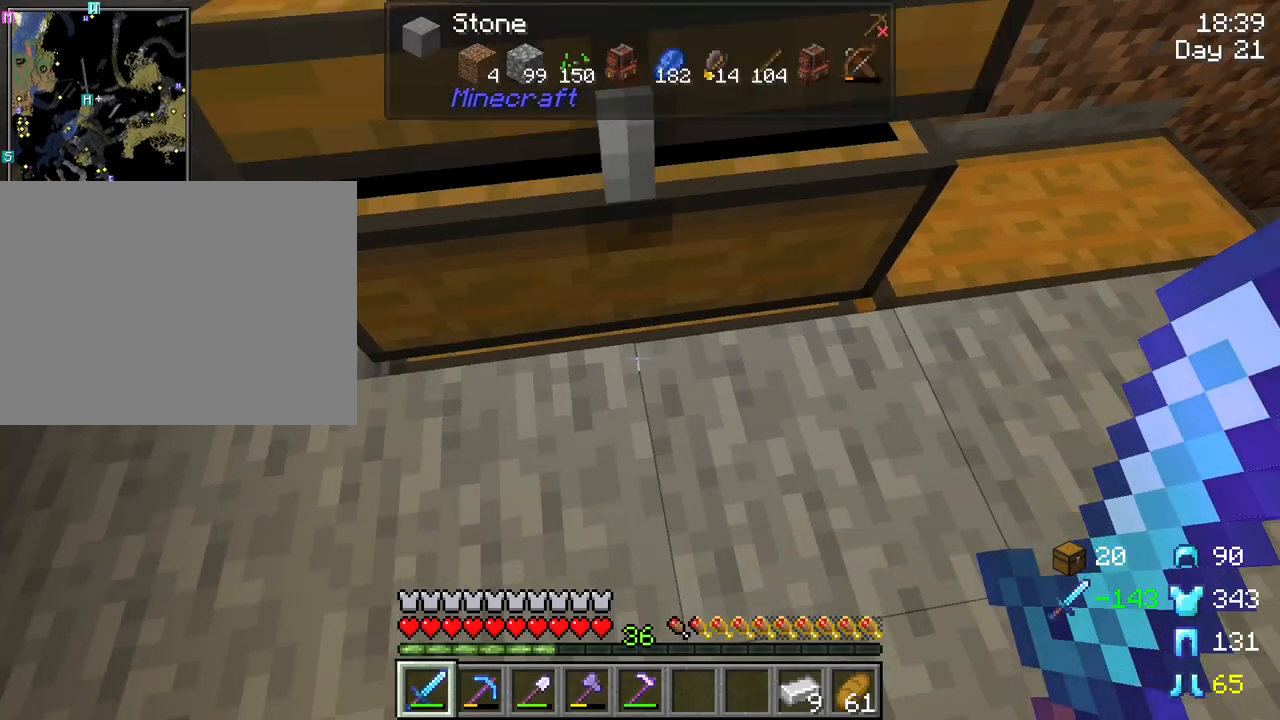
{"keys": [], "mouse": ["right"], "mouse_move": "still", "events": [[433, "mouse_right", "down"]]}
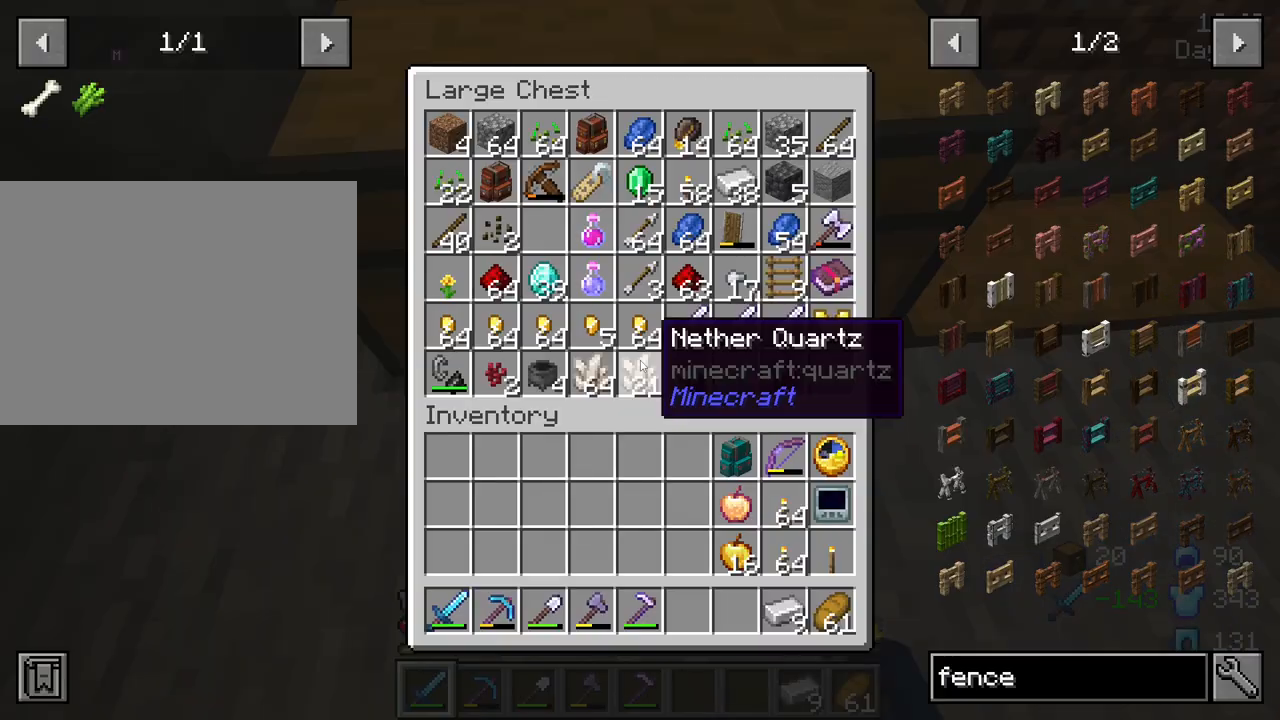
{"keys": [], "mouse": [], "mouse_move": "down", "events": [[33, "mouse_right", "up"]]}
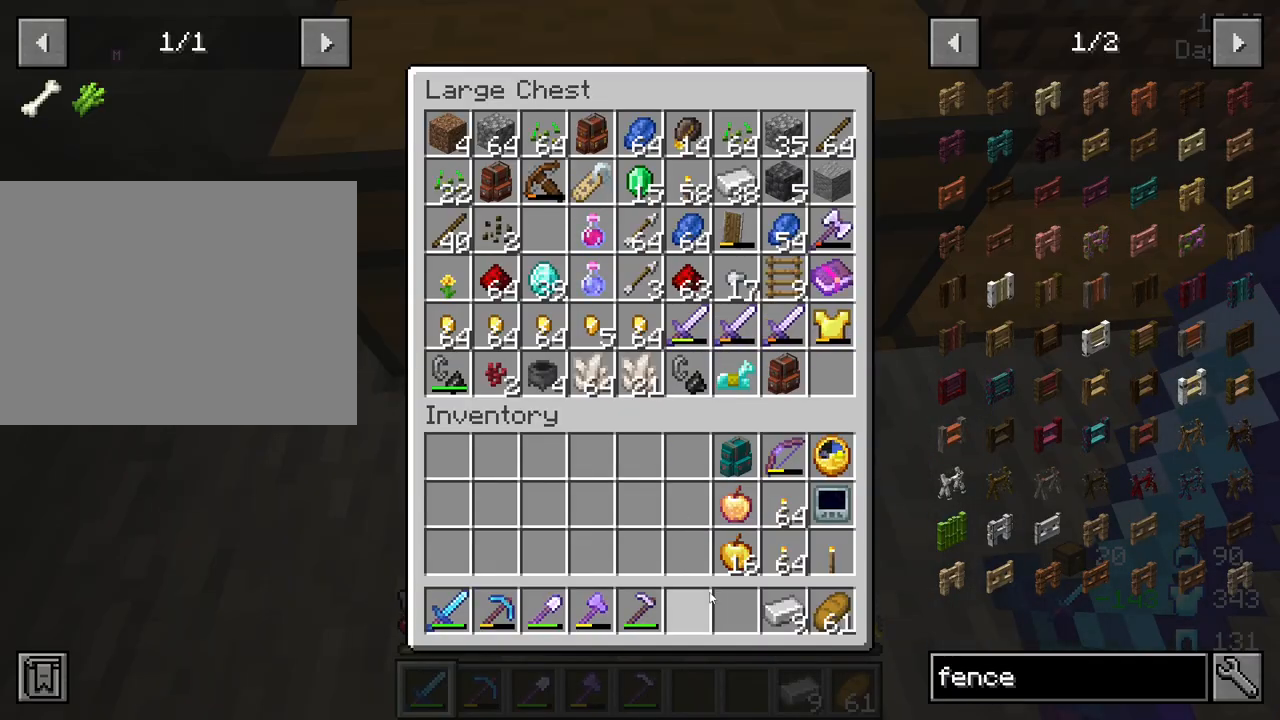
{"keys": ["shift"], "mouse": [], "mouse_move": "up", "events": [[317, "shift", "down"]]}
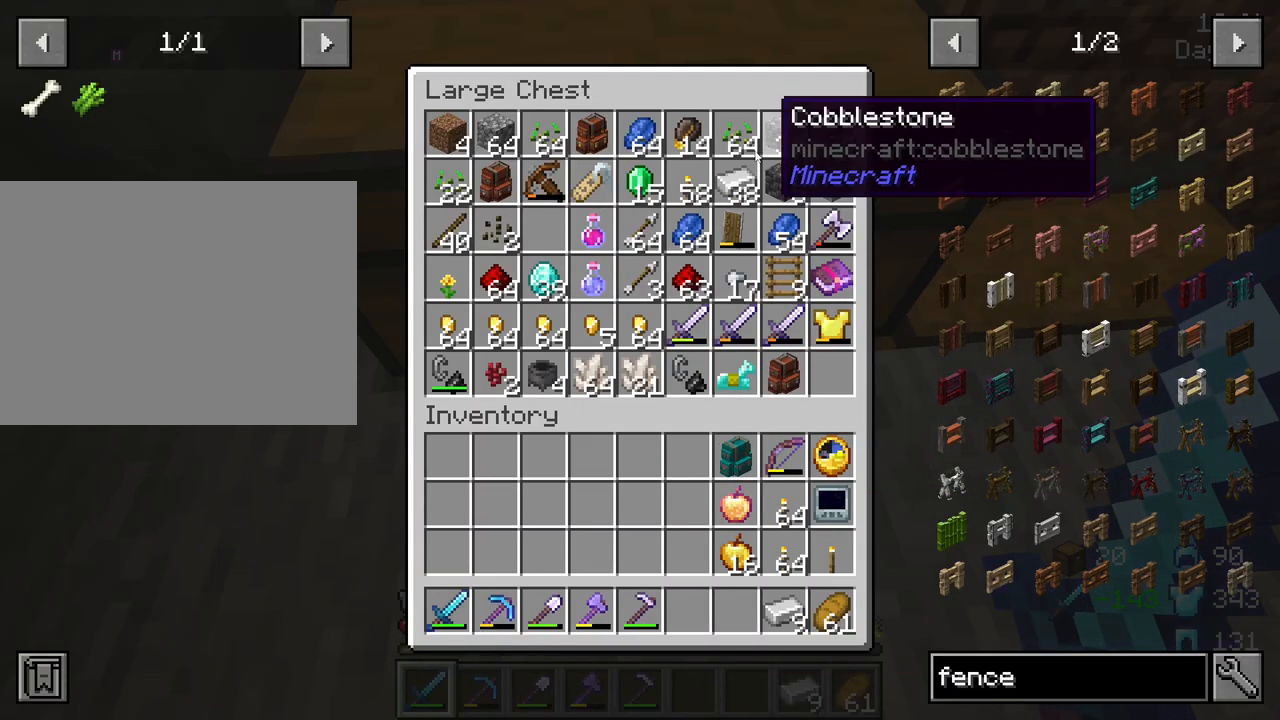
{"keys": ["shift"], "mouse": [], "mouse_move": "still", "events": [[200, "mouse_left", "down"], [250, "mouse_left", "up"]]}
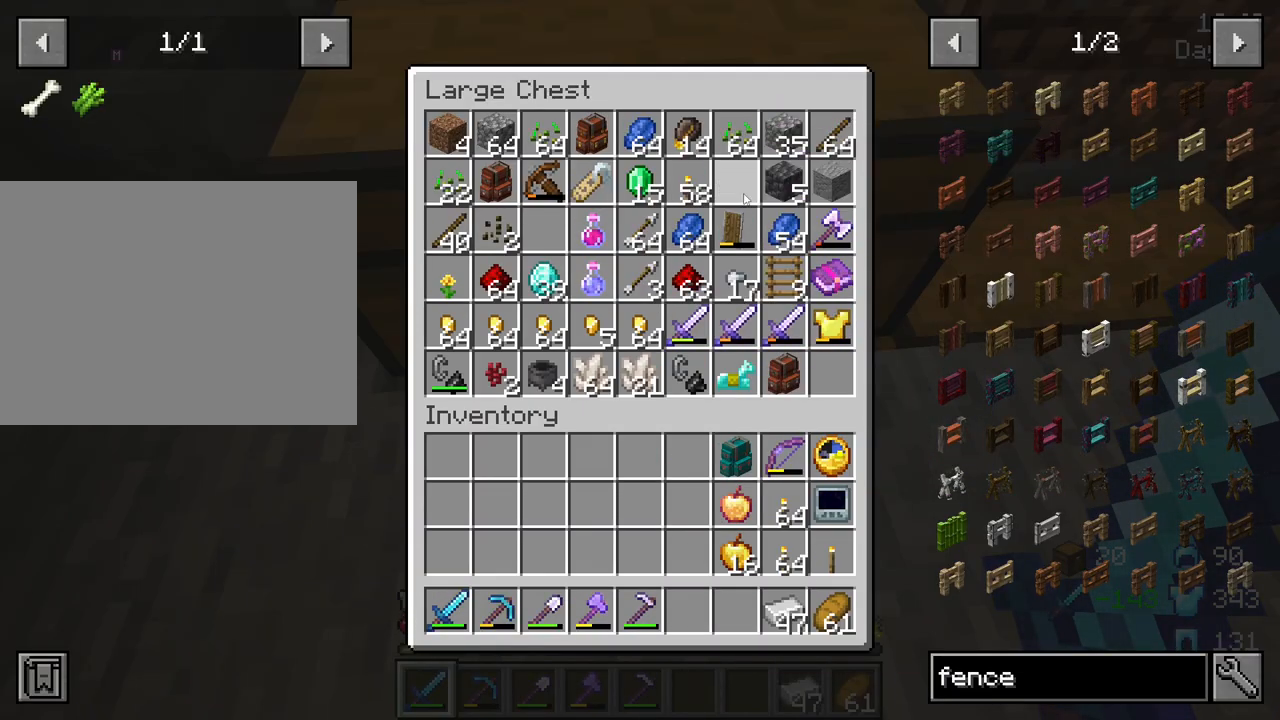
{"keys": ["e"], "mouse": [], "mouse_move": "still", "events": [[83, "shift", "up"], [400, "e", "down"]]}
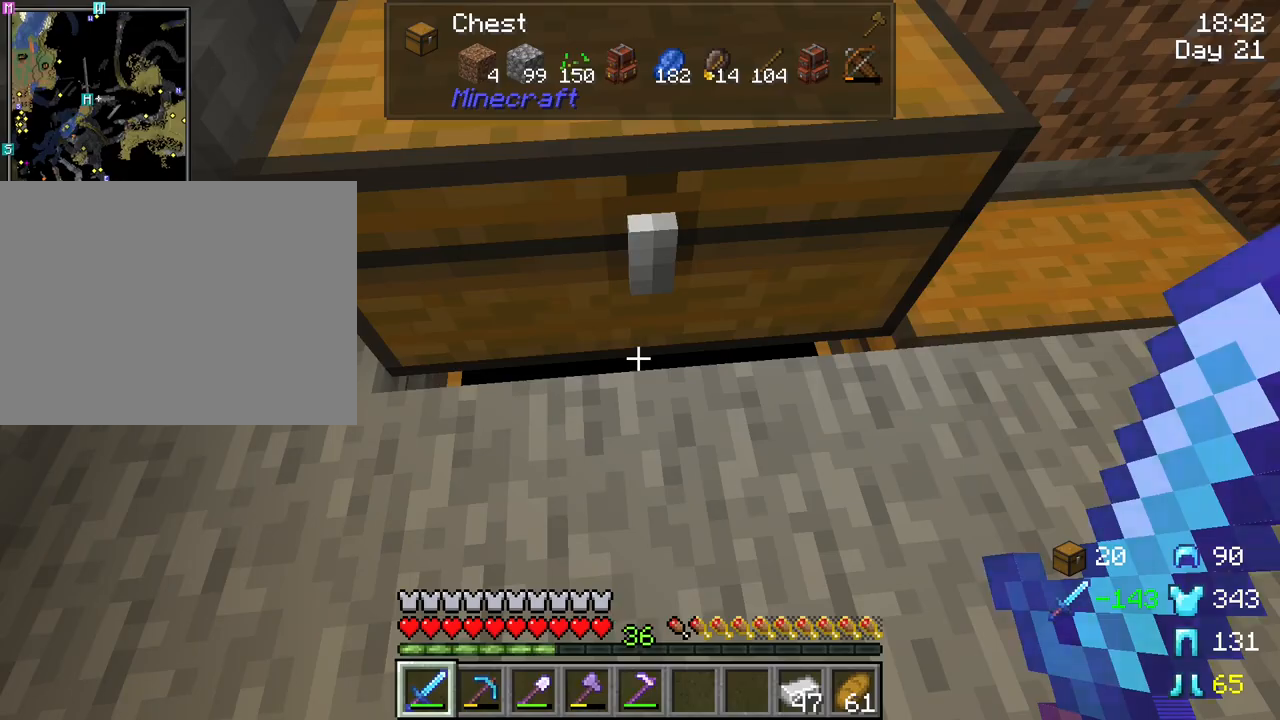
{"keys": [], "mouse": ["right"], "mouse_move": "still", "events": [[50, "d", "down"], [50, "e", "up"], [467, "d", "up"], [467, "mouse_right", "down"]]}
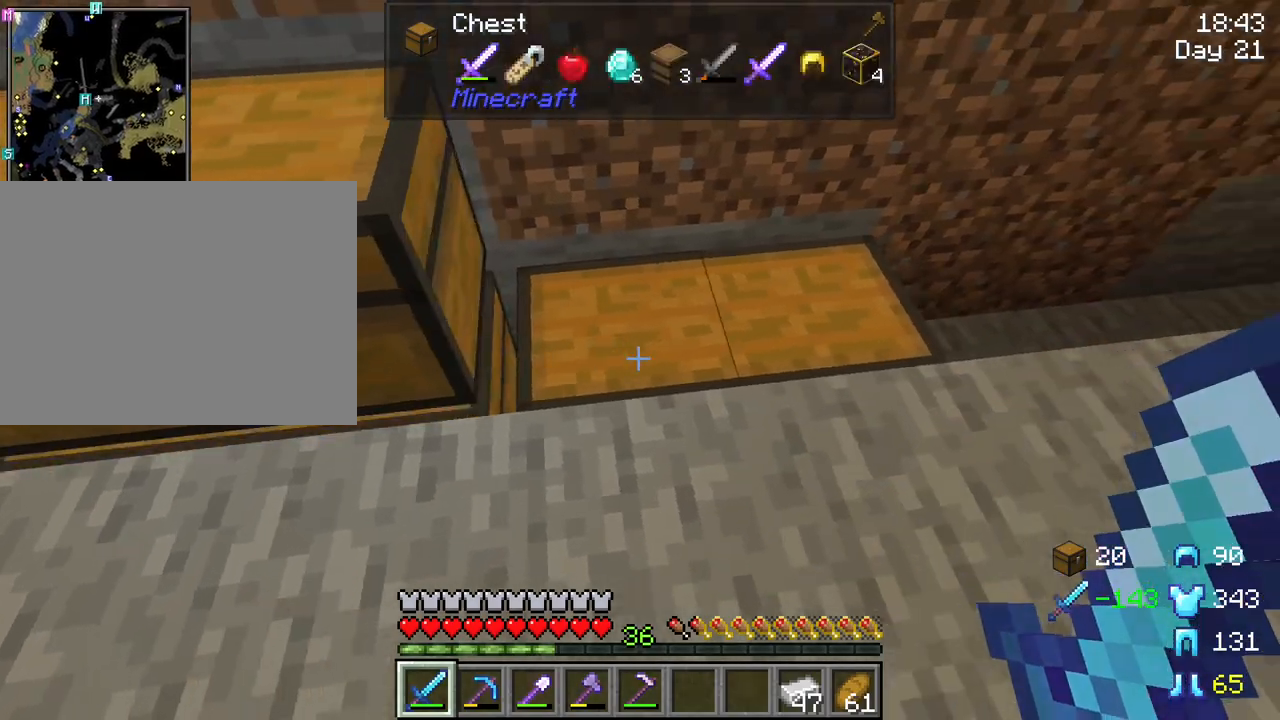
{"keys": [], "mouse": [], "mouse_move": "down", "events": [[67, "mouse_right", "up"]]}
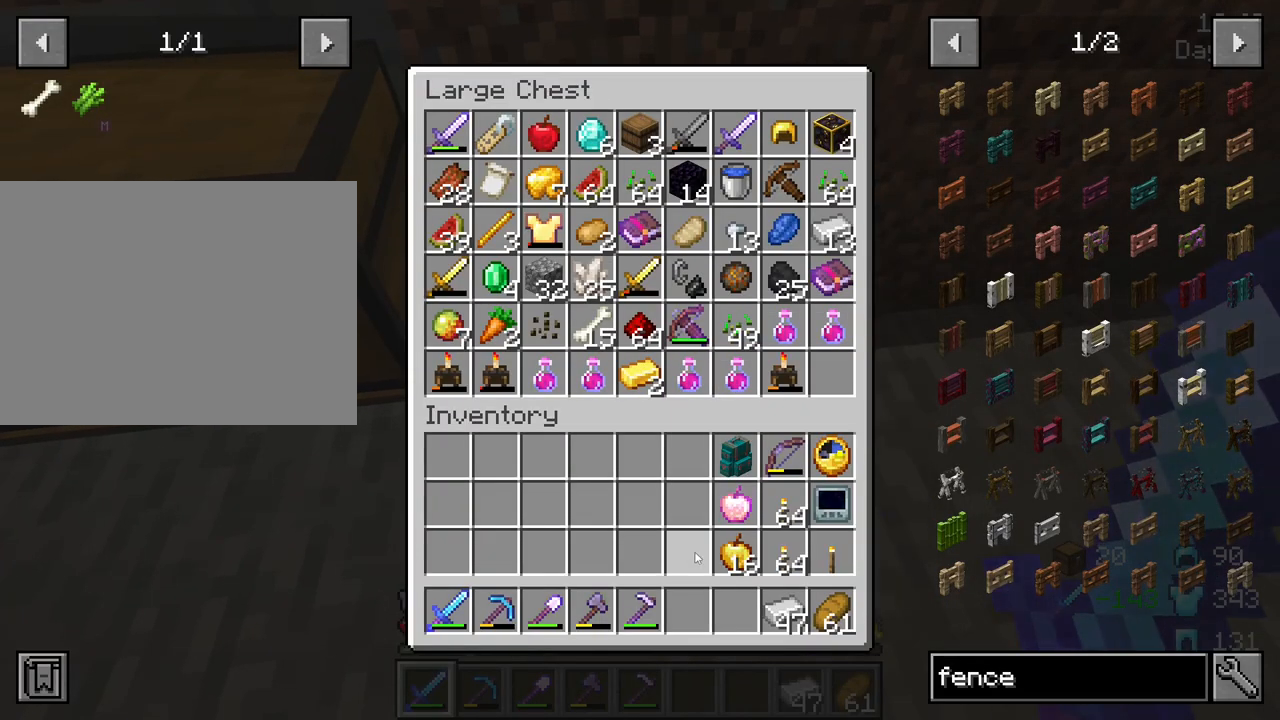
{"keys": ["shift"], "mouse": [], "mouse_move": "up", "events": [[217, "shift", "down"]]}
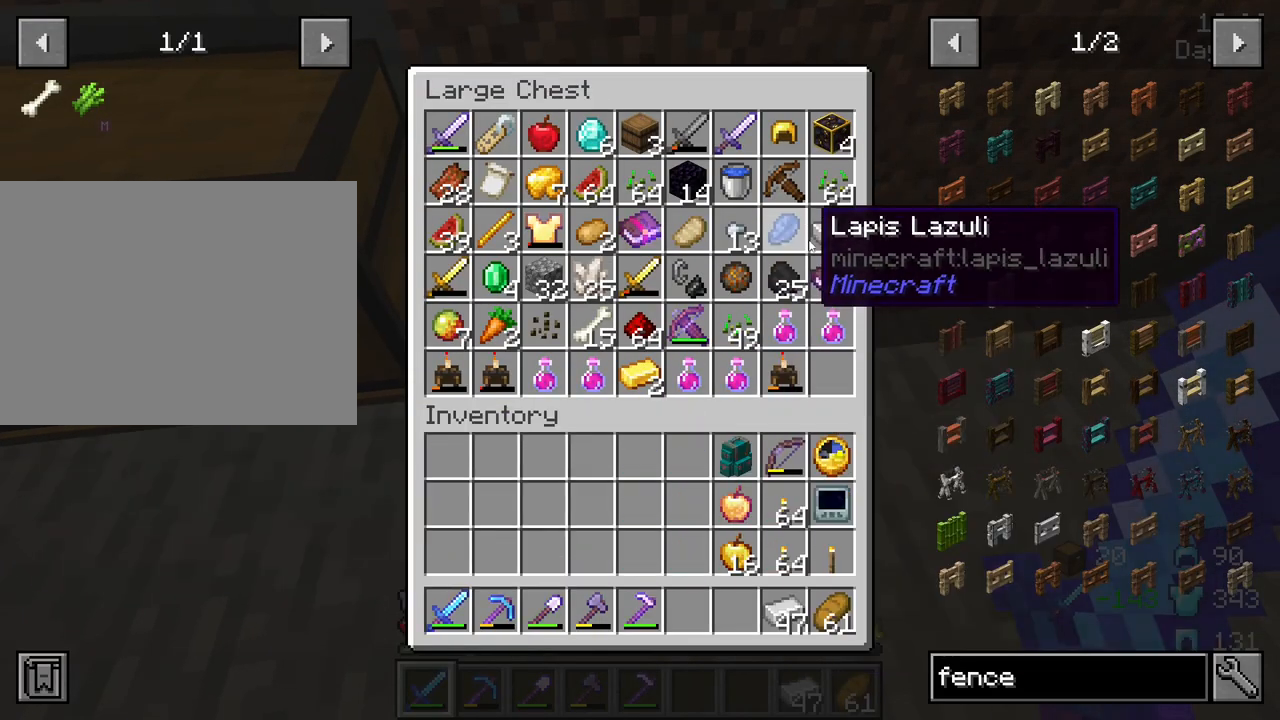
{"keys": ["shift"], "mouse": [], "mouse_move": "still", "events": [[233, "mouse_left", "down"], [333, "mouse_left", "up"]]}
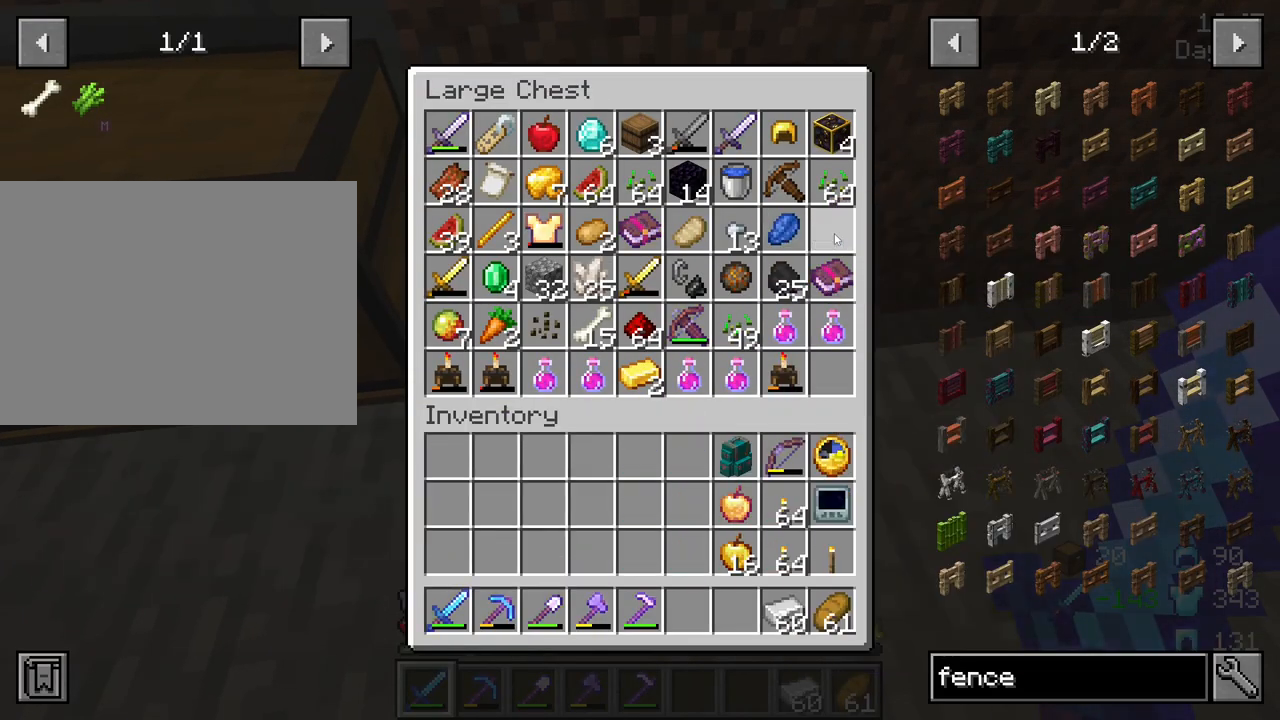
{"keys": ["shift"], "mouse": [], "mouse_move": "down-left", "events": []}
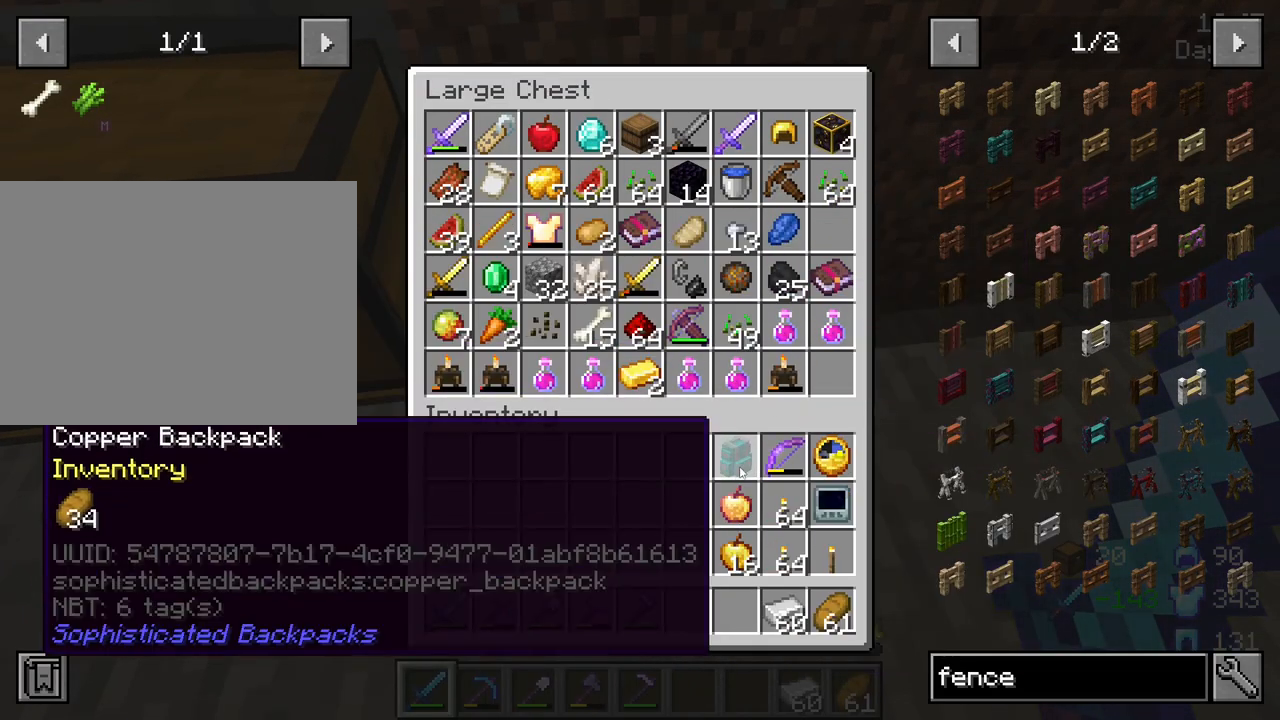
{"keys": ["shift"], "mouse": [], "mouse_move": "still", "events": []}
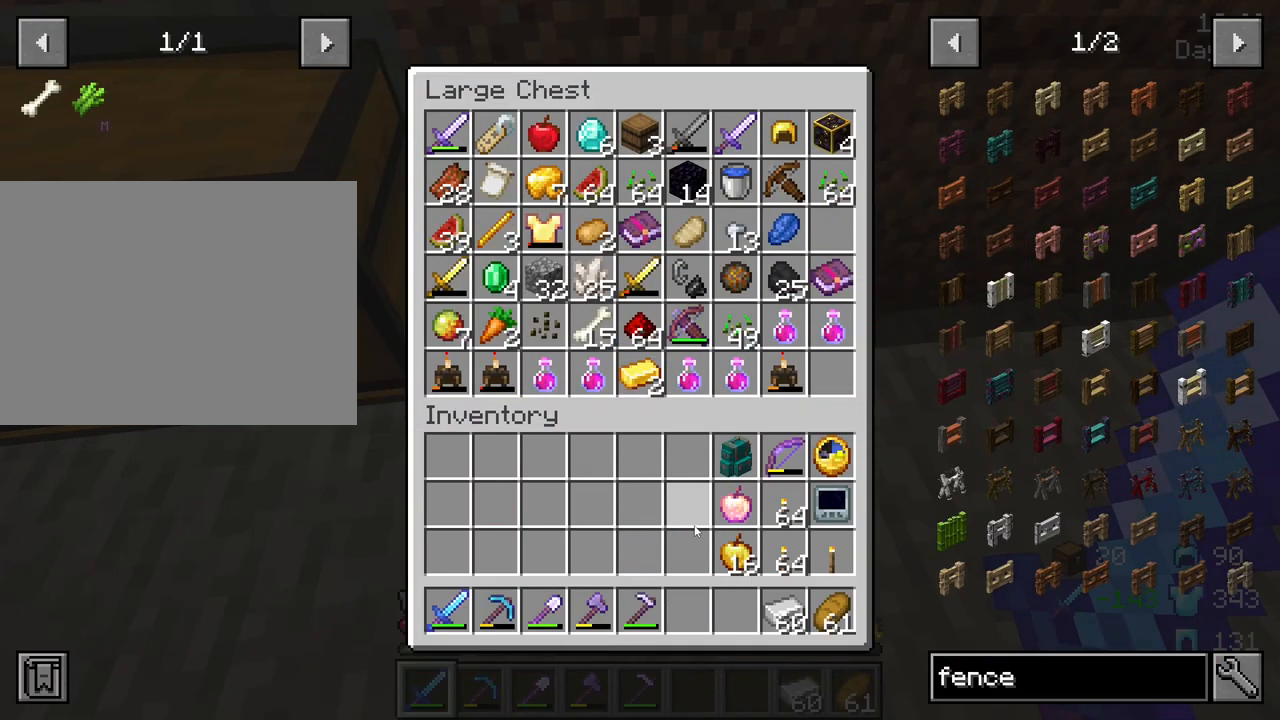
{"keys": [], "mouse": [], "mouse_move": "up", "events": [[233, "shift", "up"], [333, "e", "down"], [417, "e", "up"]]}
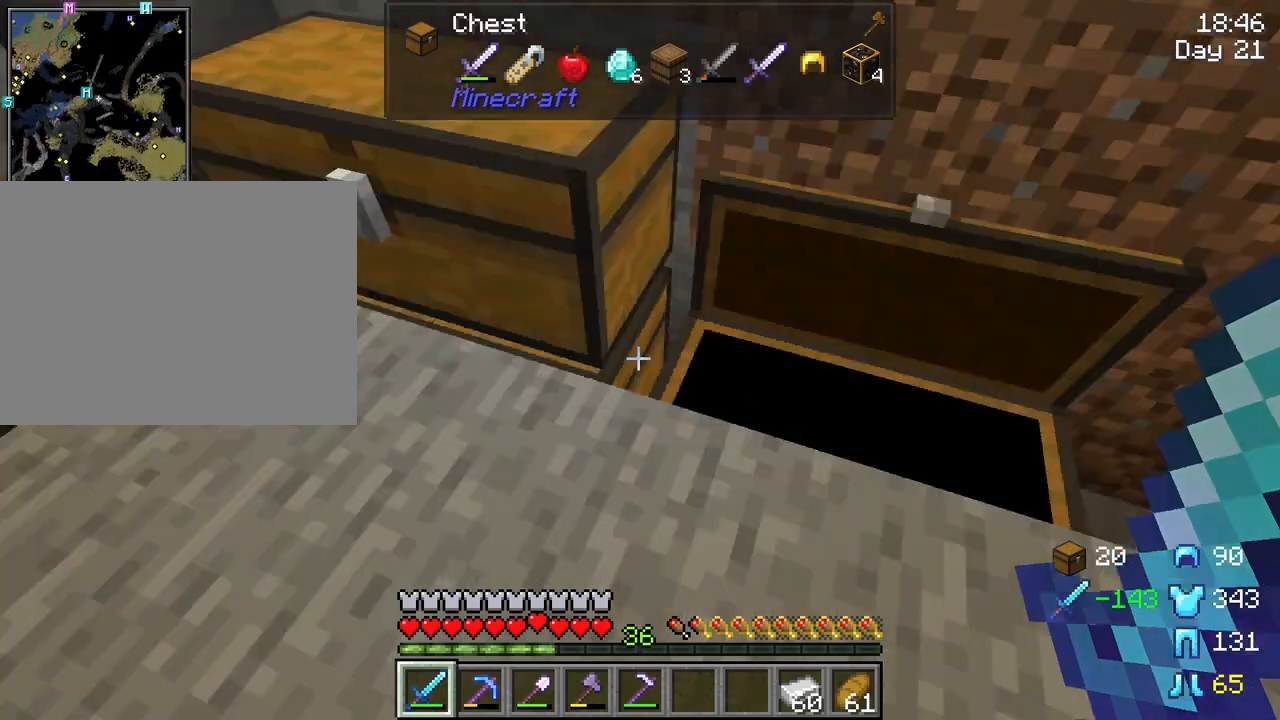
{"keys": ["w"], "mouse": [], "mouse_move": "still", "events": [[100, "w", "down"], [250, "a", "down"], [433, "a", "up"]]}
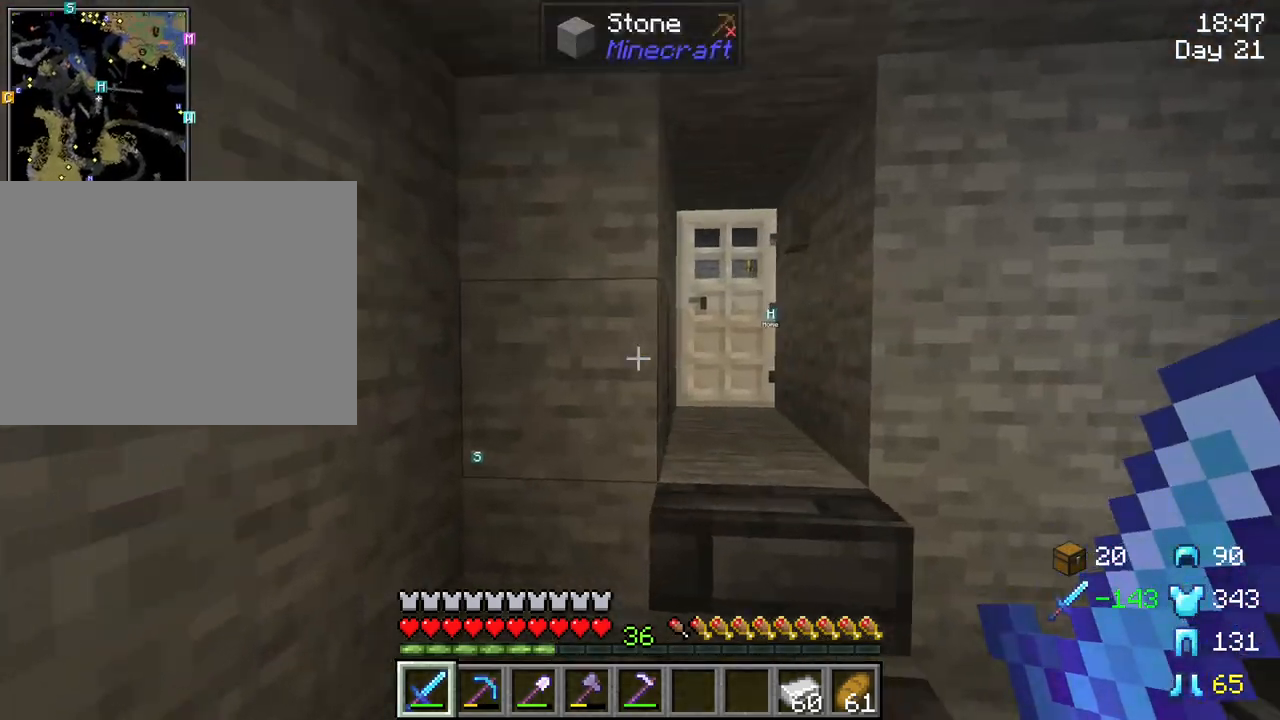
{"keys": ["w"], "mouse": [], "mouse_move": "still", "events": [[317, "d", "down"], [450, "d", "up"]]}
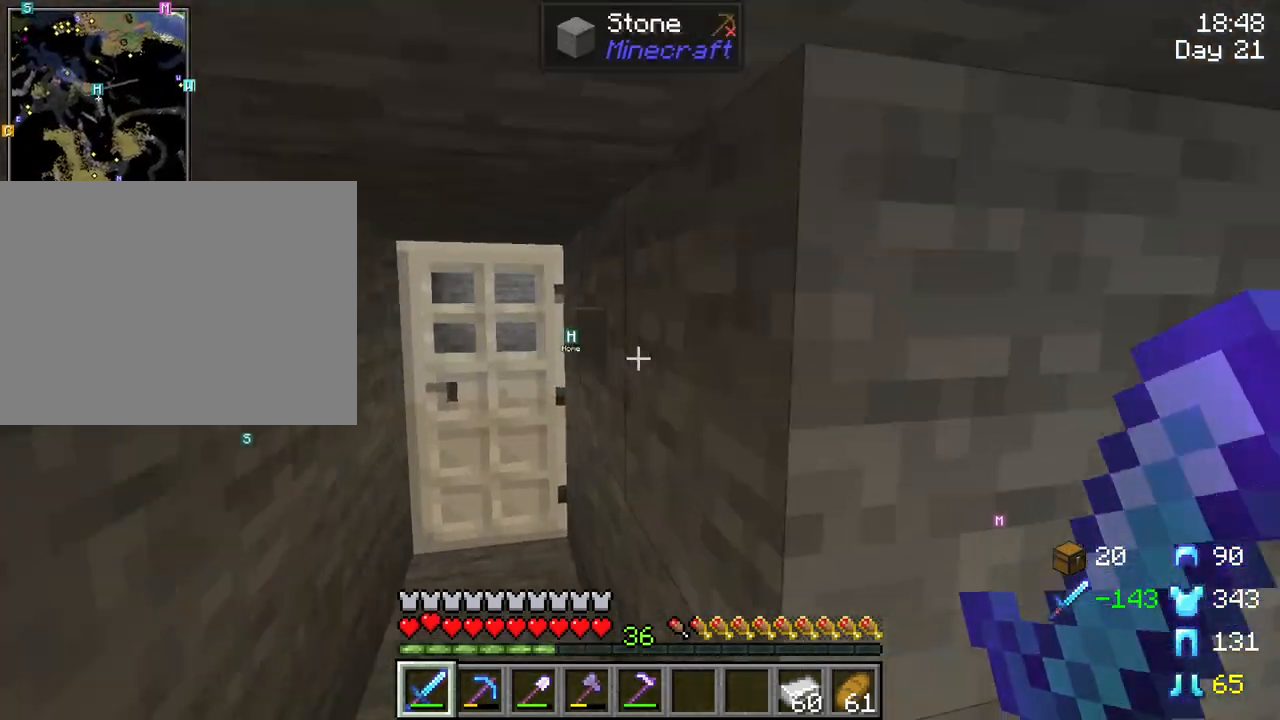
{"keys": ["a", "w"], "mouse": [], "mouse_move": "still", "events": [[133, "a", "down"], [367, "mouse_right", "down"], [467, "mouse_right", "up"]]}
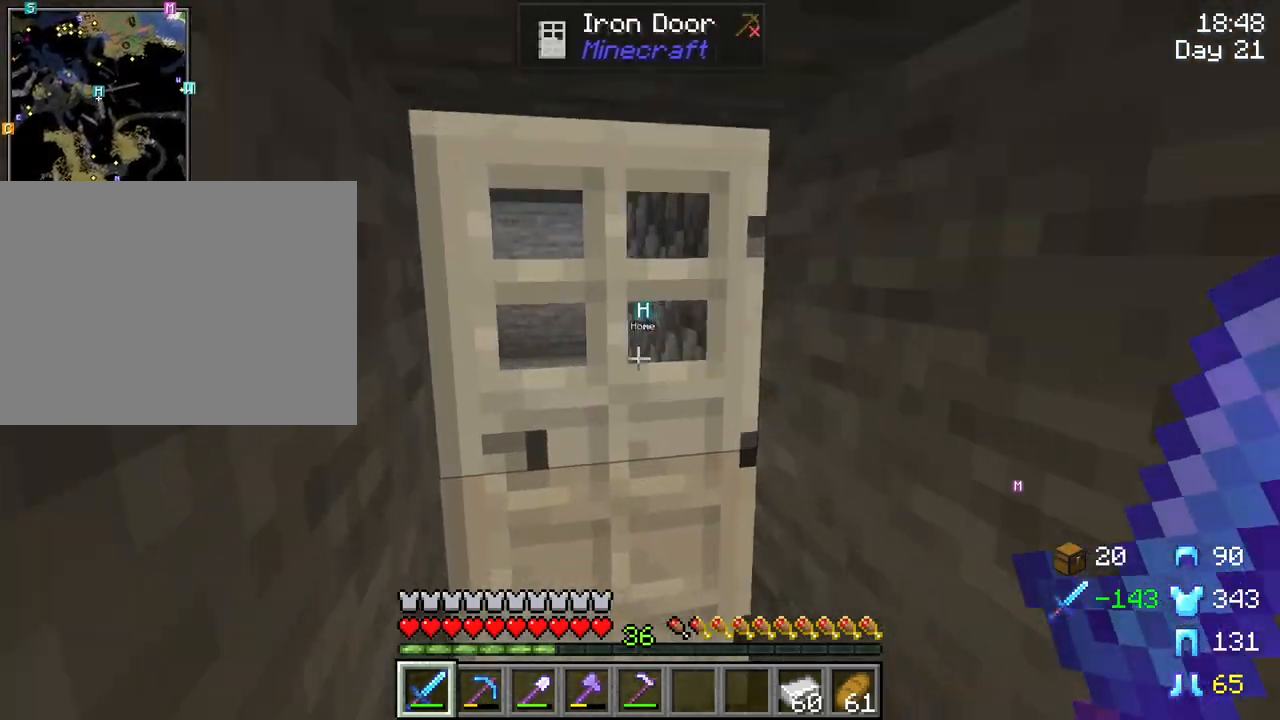
{"keys": [], "mouse": [], "mouse_move": "still", "events": [[200, "a", "up"], [250, "w", "up"]]}
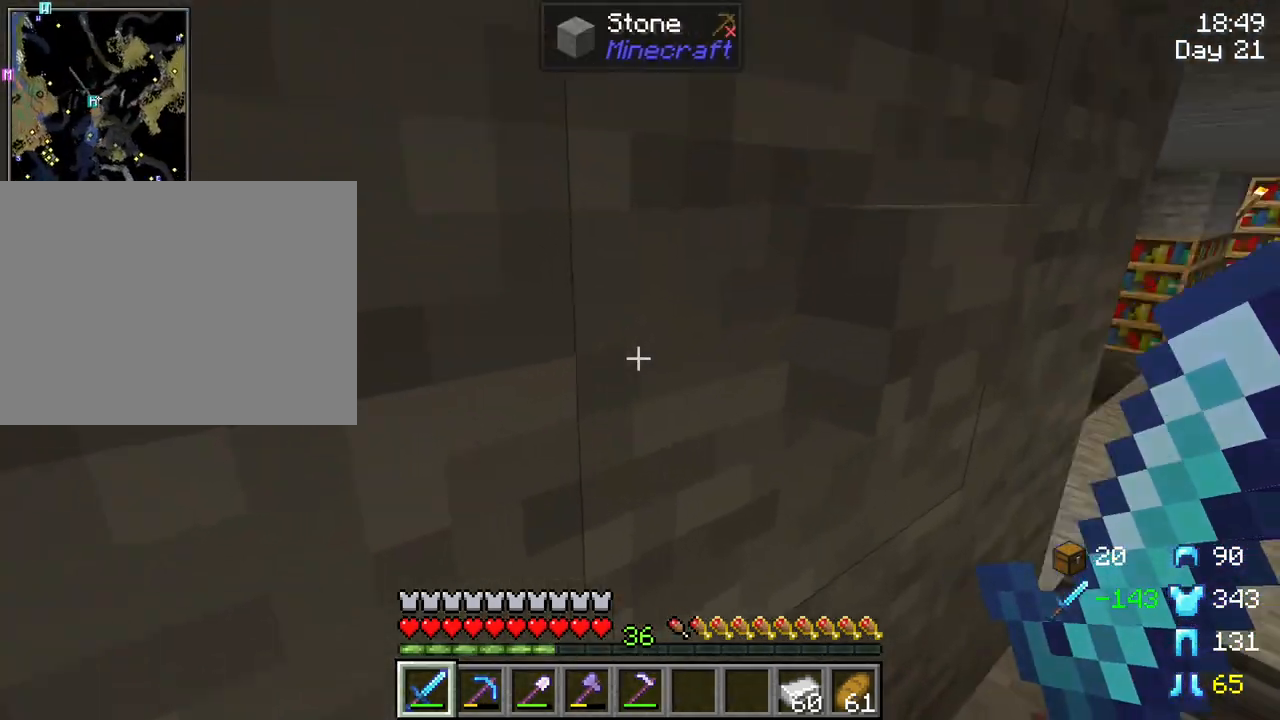
{"keys": ["s"], "mouse": ["right"], "mouse_move": "still", "events": [[167, "mouse_right", "down"], [167, "s", "down"], [267, "mouse_right", "up"], [450, "mouse_right", "down"]]}